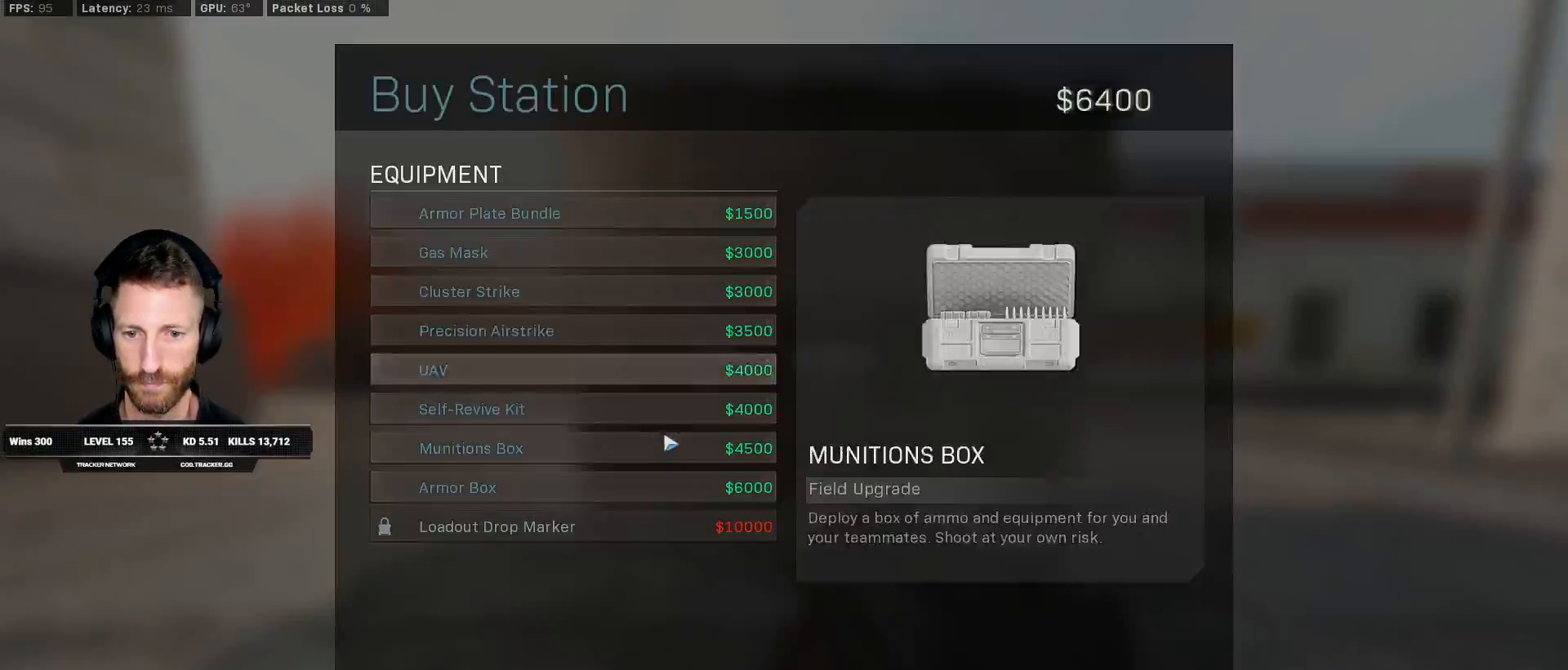
Gameplay with keyboard and mouse; each line is a JSON object with the keys and mouse buttons held at the frame after it. "events" lists presses ("down") and releases ("up") of "1", "2", "3", "4", "5", "a", "alt", "b", "c", "ctrl", "d", "e", "f", "g", "q", "r", "s", "shift", "space", "t", "tab", "v", "w", "x", "z", "mouse_left", "mouse_wheel", "mouse_right", "mouse_mb4" and "mouse_mb5" between this image and that frame as [ms after this image, input, new state], when the widget could be followed in between. "mouse_left", "mouse_wheel", "mouse_right", "mouse_mb4", "mouse_mb5" = the "left", "wheel", "right", "mb4", "mb5" buttons of the "mouse" list. No other keys are recorded. "wheel" means that the mouse wheel is clicked or scrolled. Mouse movement is not recorded.
{"keys": ["a", "shift", "w"], "mouse": [], "events": [[117, "a", "down"], [150, "space", "down"], [150, "w", "down"], [233, "shift", "down"], [283, "space", "up"]]}
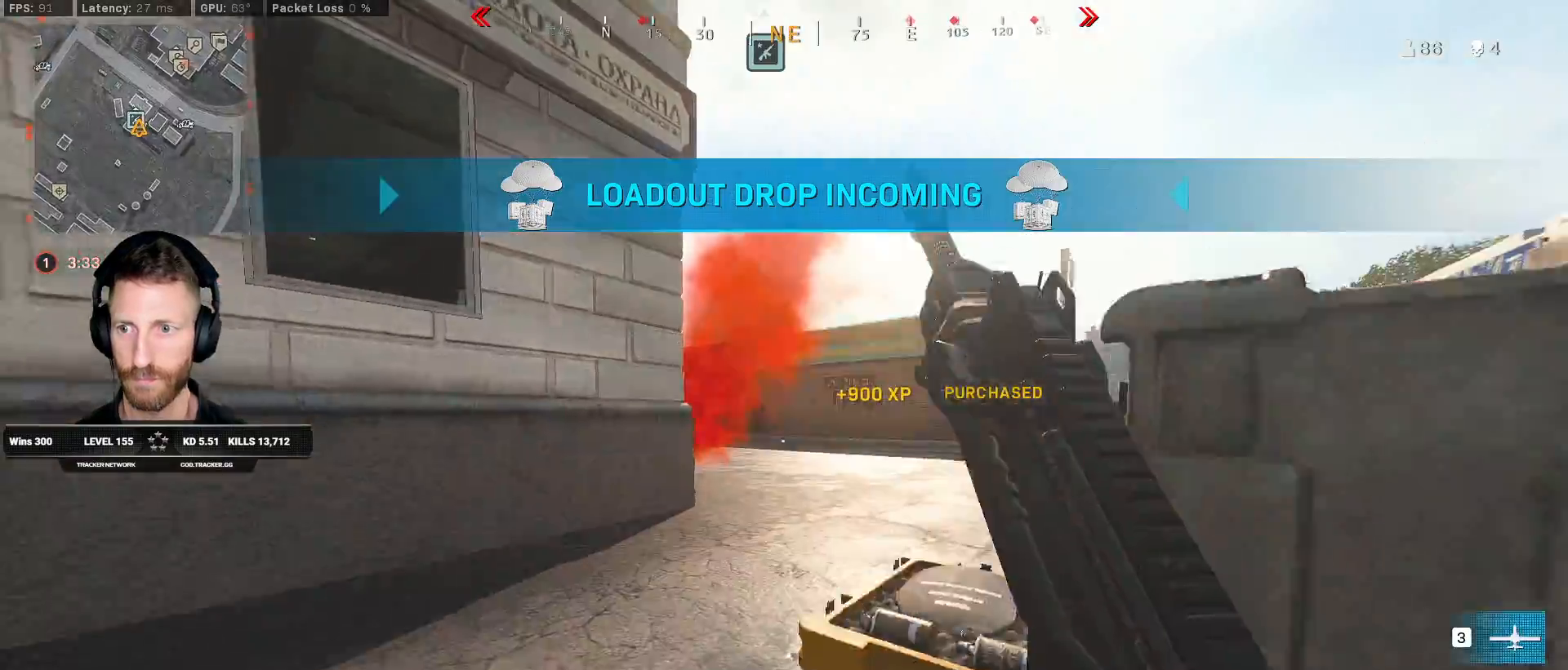
{"keys": ["d", "shift", "w"], "mouse": [], "events": [[133, "a", "up"], [133, "e", "down"], [233, "e", "up"], [450, "d", "down"]]}
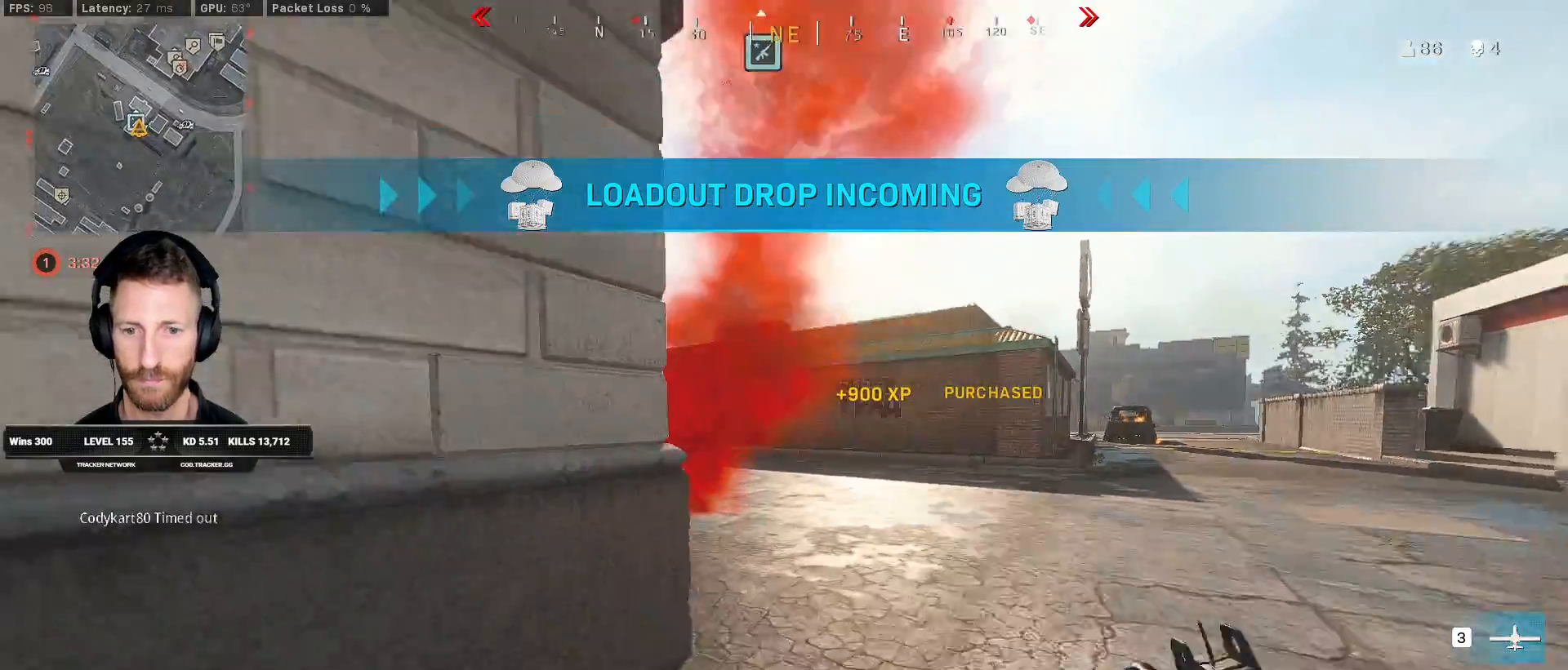
{"keys": ["a", "shift", "w"], "mouse": [], "events": [[133, "d", "up"], [400, "a", "down"]]}
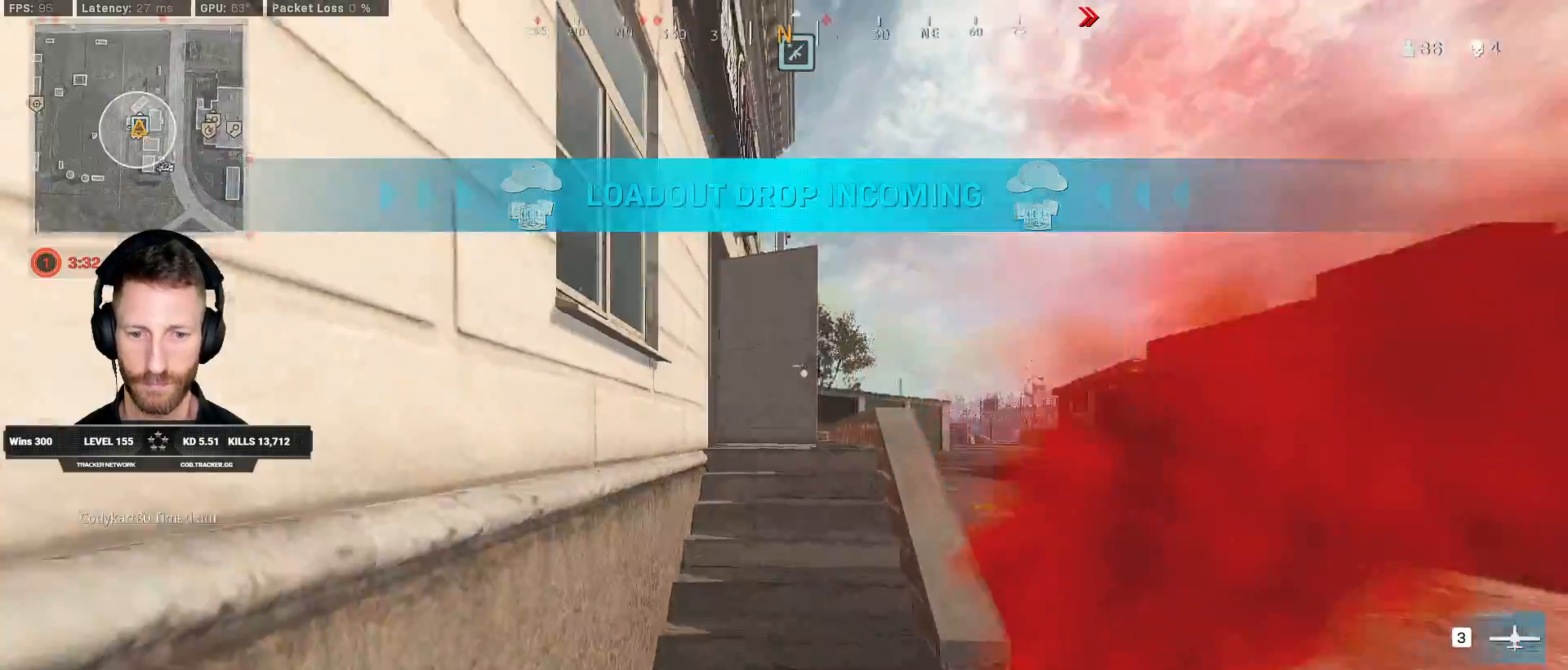
{"keys": ["shift", "w"], "mouse": [], "events": [[133, "a", "up"]]}
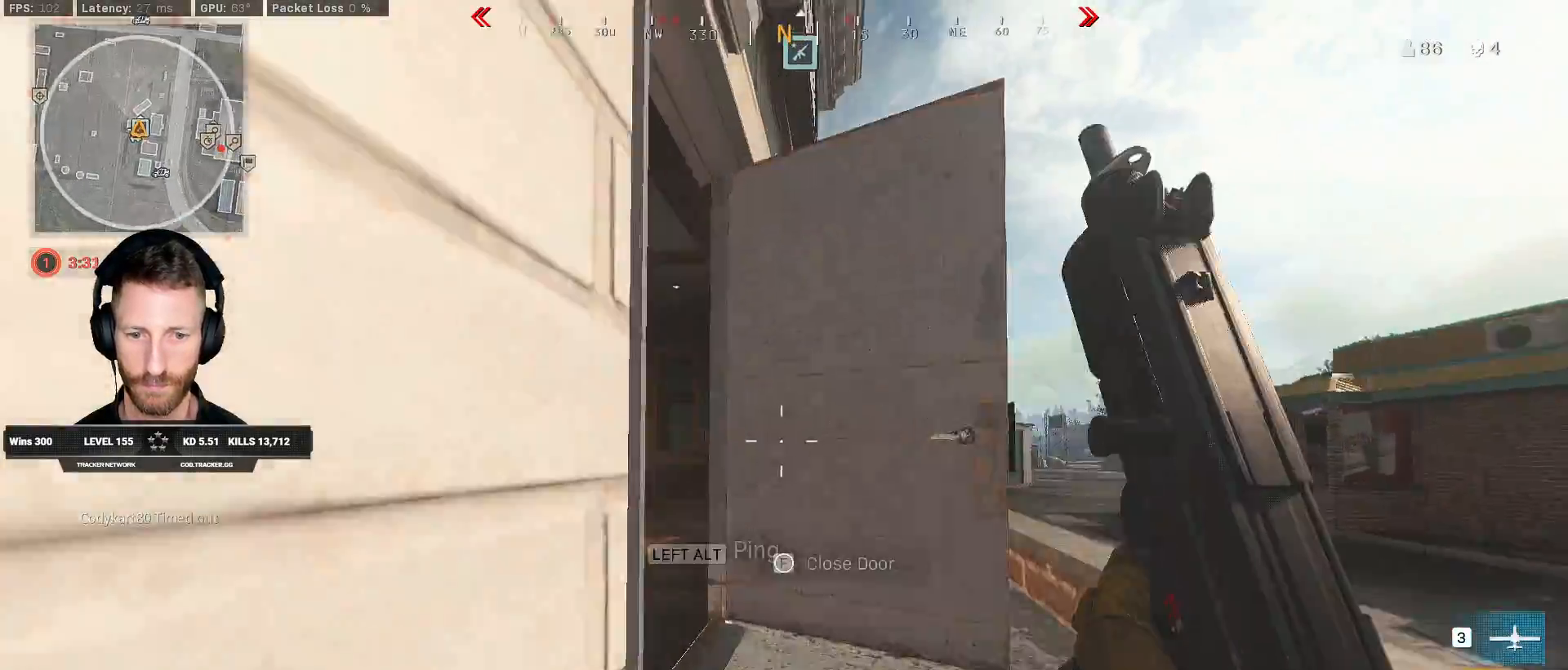
{"keys": ["a"], "mouse": [], "events": [[183, "a", "down"], [333, "w", "up"], [383, "shift", "up"]]}
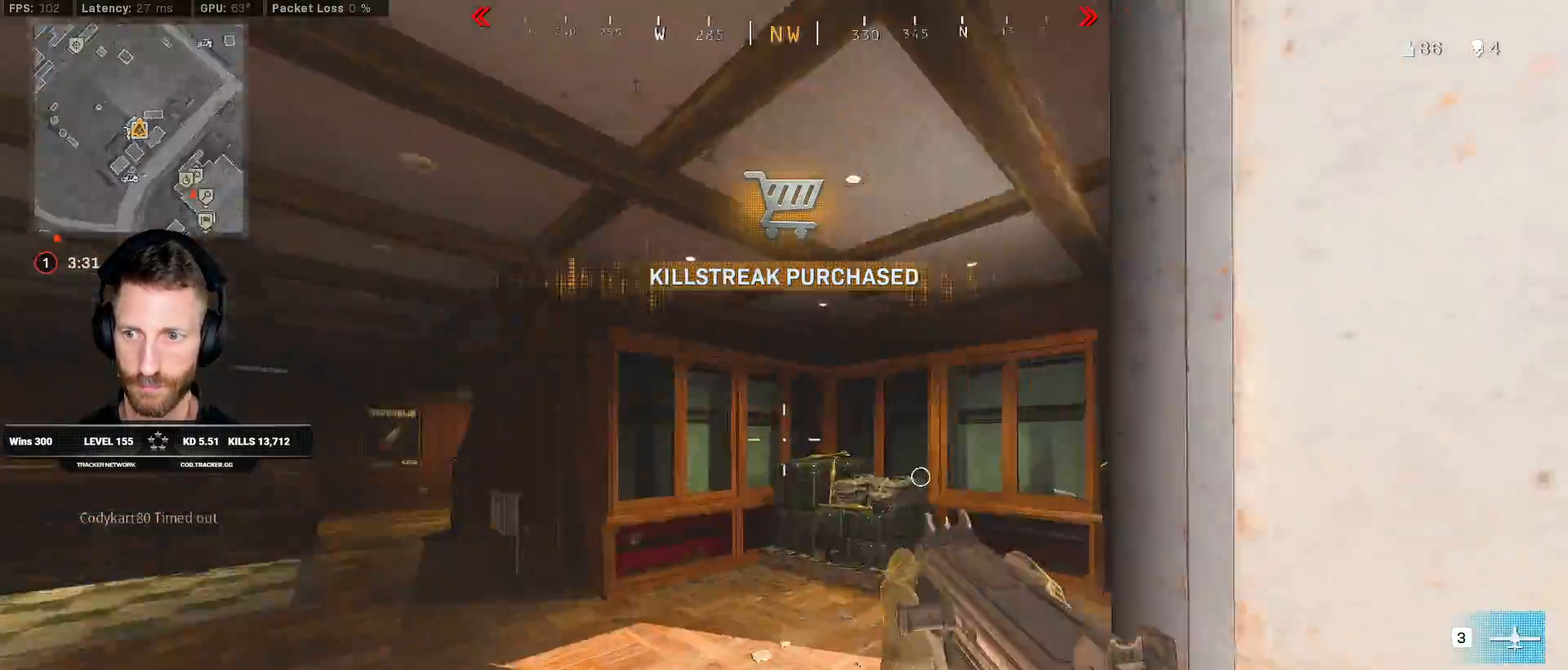
{"keys": ["ctrl"], "mouse": [], "events": [[17, "ctrl", "down"], [33, "s", "down"], [467, "a", "up"], [467, "s", "up"]]}
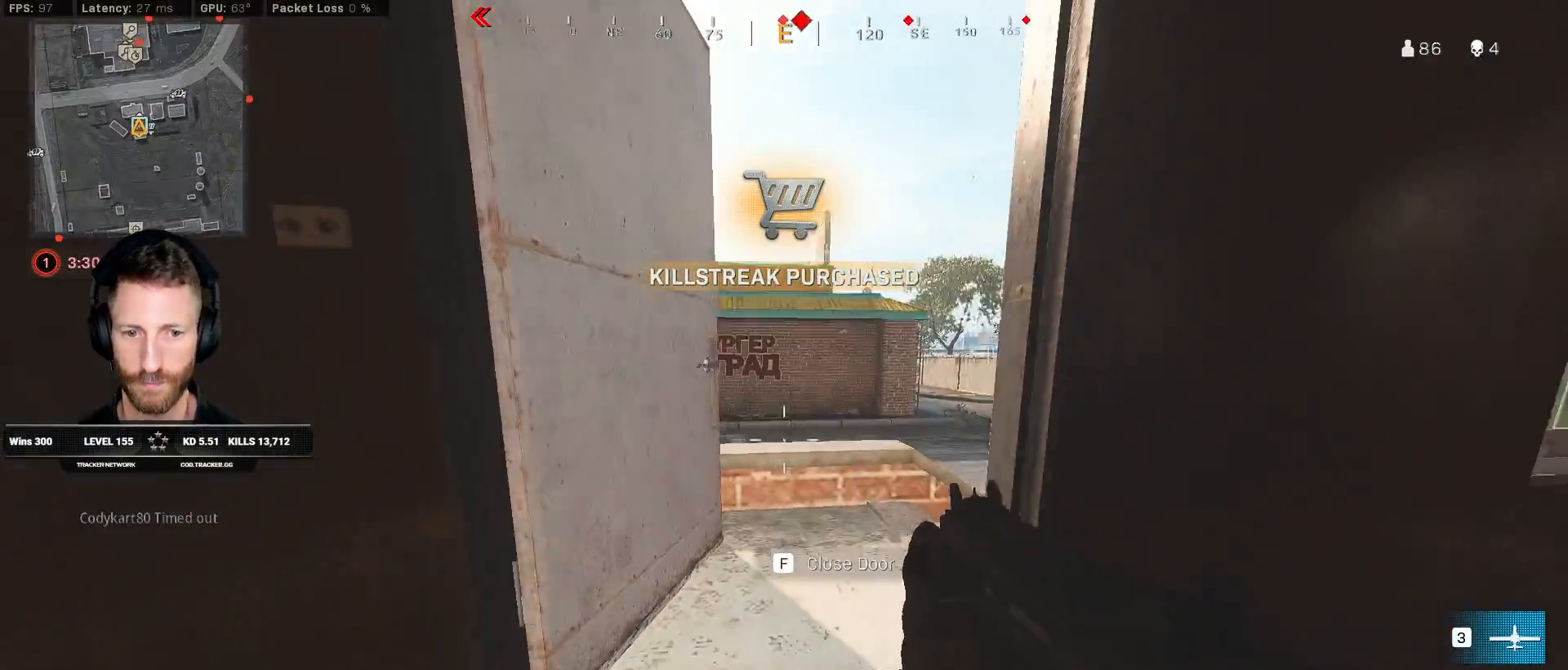
{"keys": ["ctrl"], "mouse": [], "events": []}
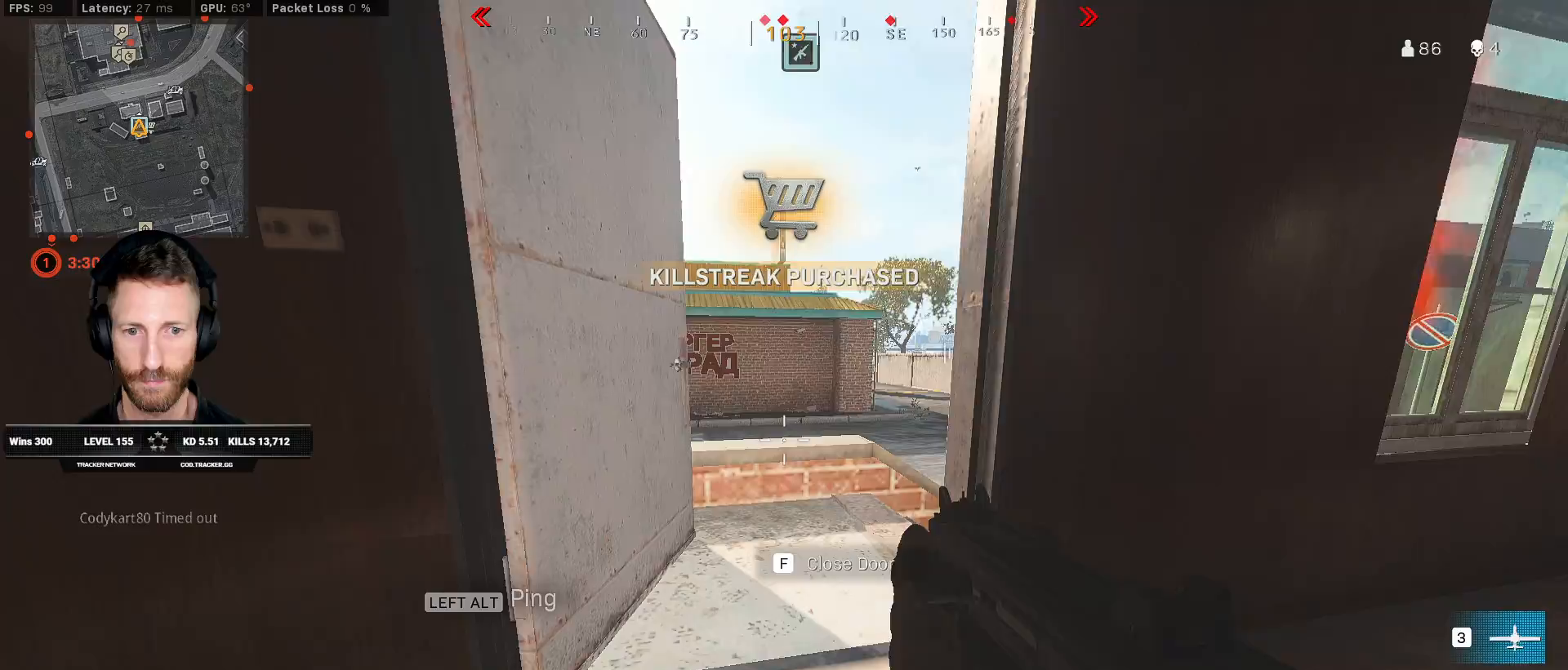
{"keys": ["ctrl"], "mouse": [], "events": []}
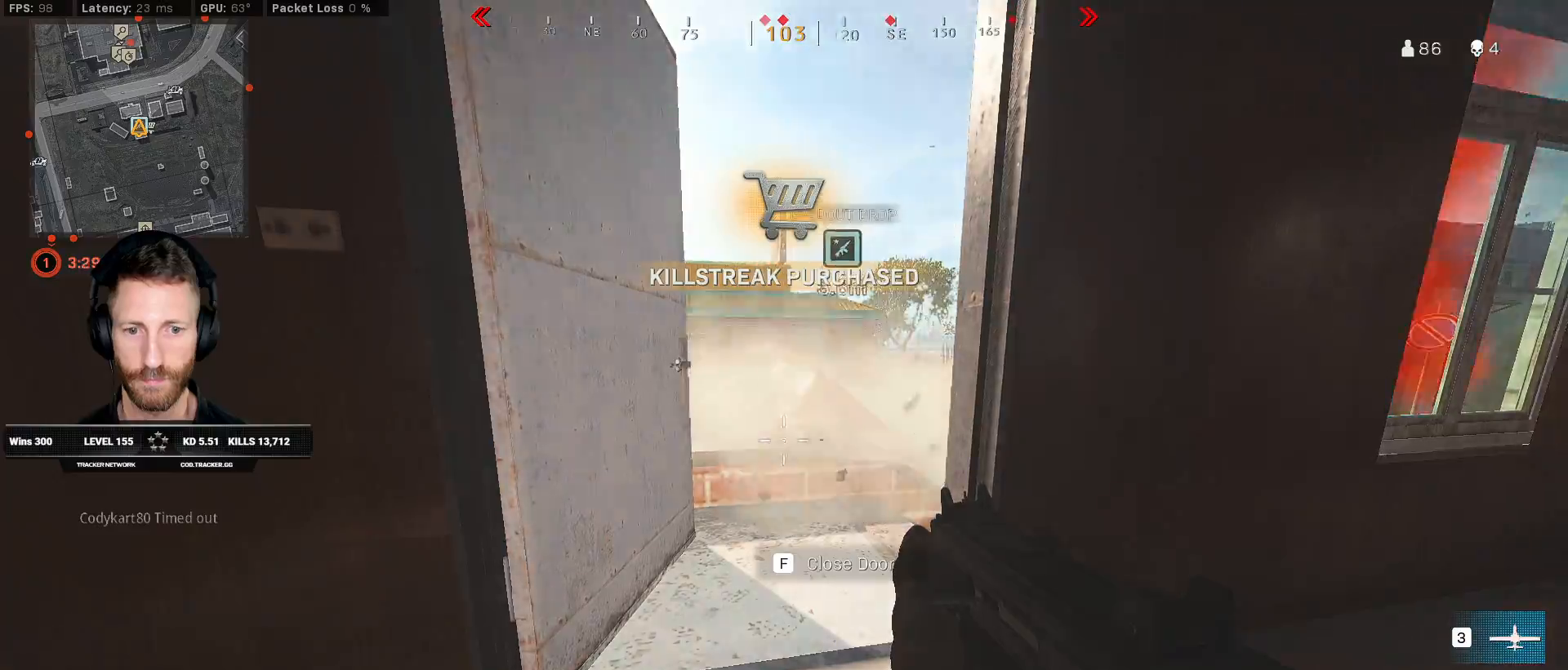
{"keys": ["d", "w"], "mouse": [], "events": [[83, "w", "down"], [250, "ctrl", "up"], [367, "d", "down"], [383, "d", "up"], [483, "d", "down"]]}
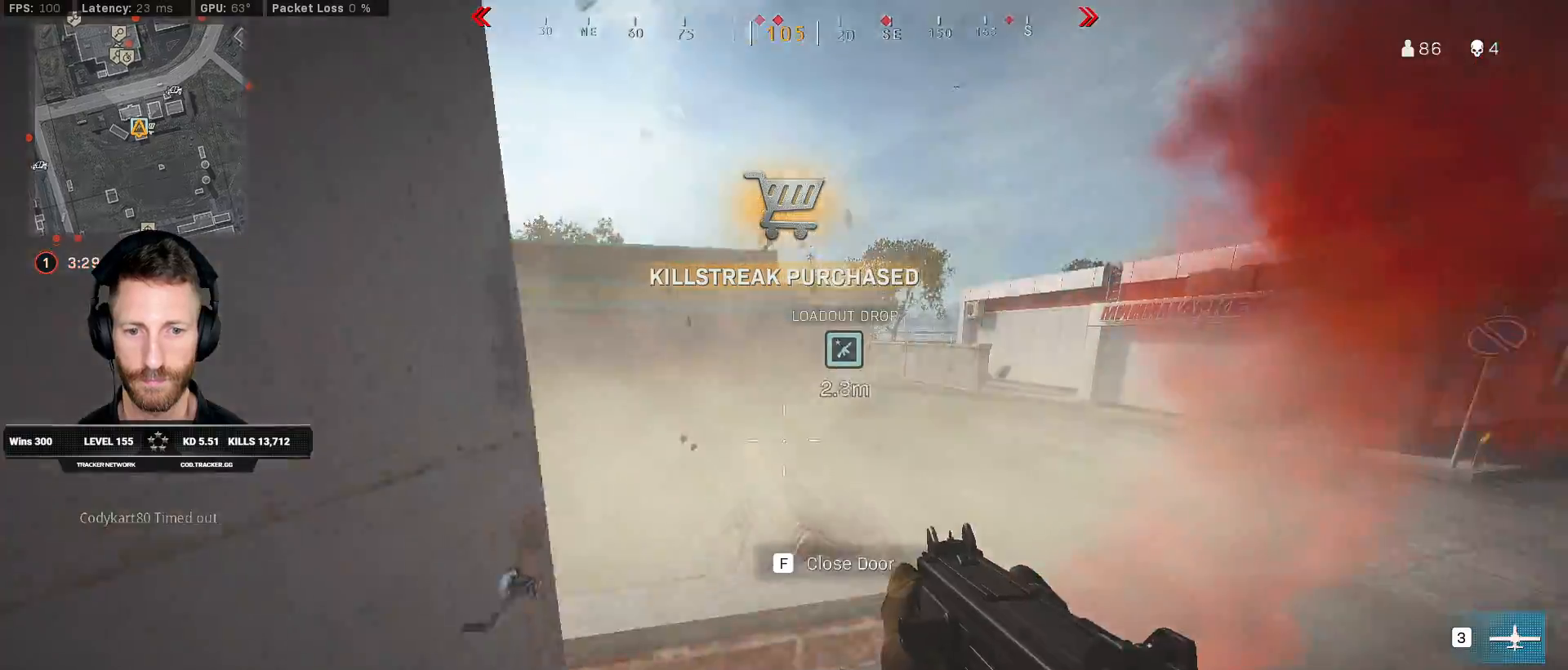
{"keys": [], "mouse": [], "events": [[133, "w", "up"], [150, "d", "up"], [267, "z", "down"], [400, "z", "up"]]}
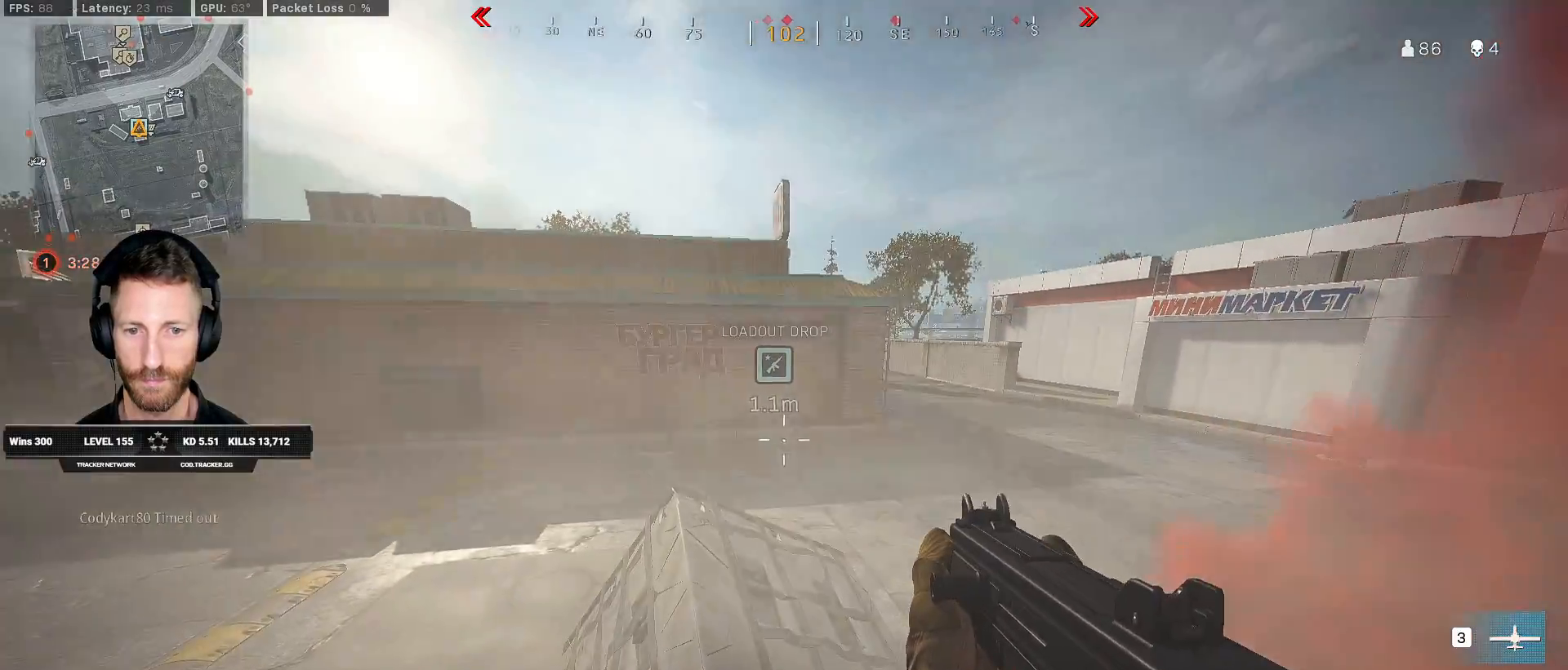
{"keys": ["f"], "mouse": [], "events": [[167, "f", "down"]]}
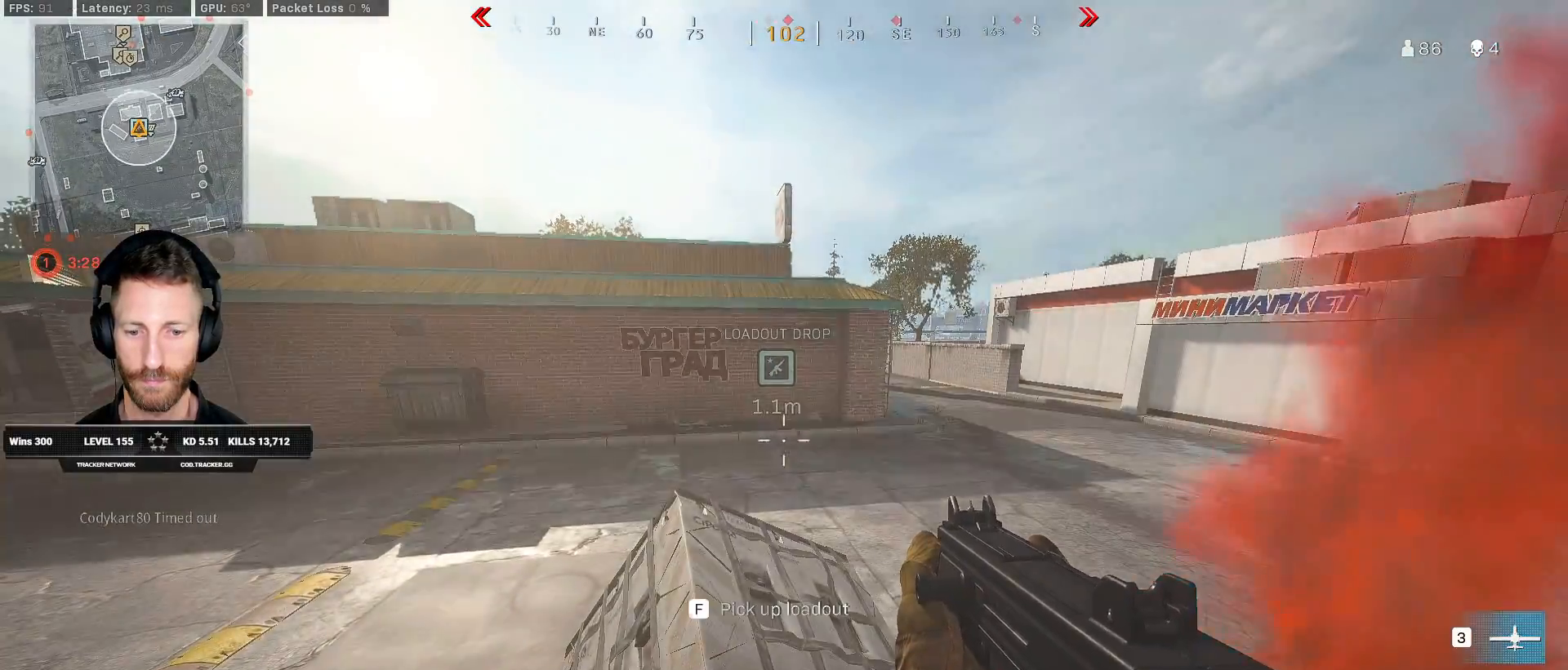
{"keys": ["f"], "mouse": [], "events": []}
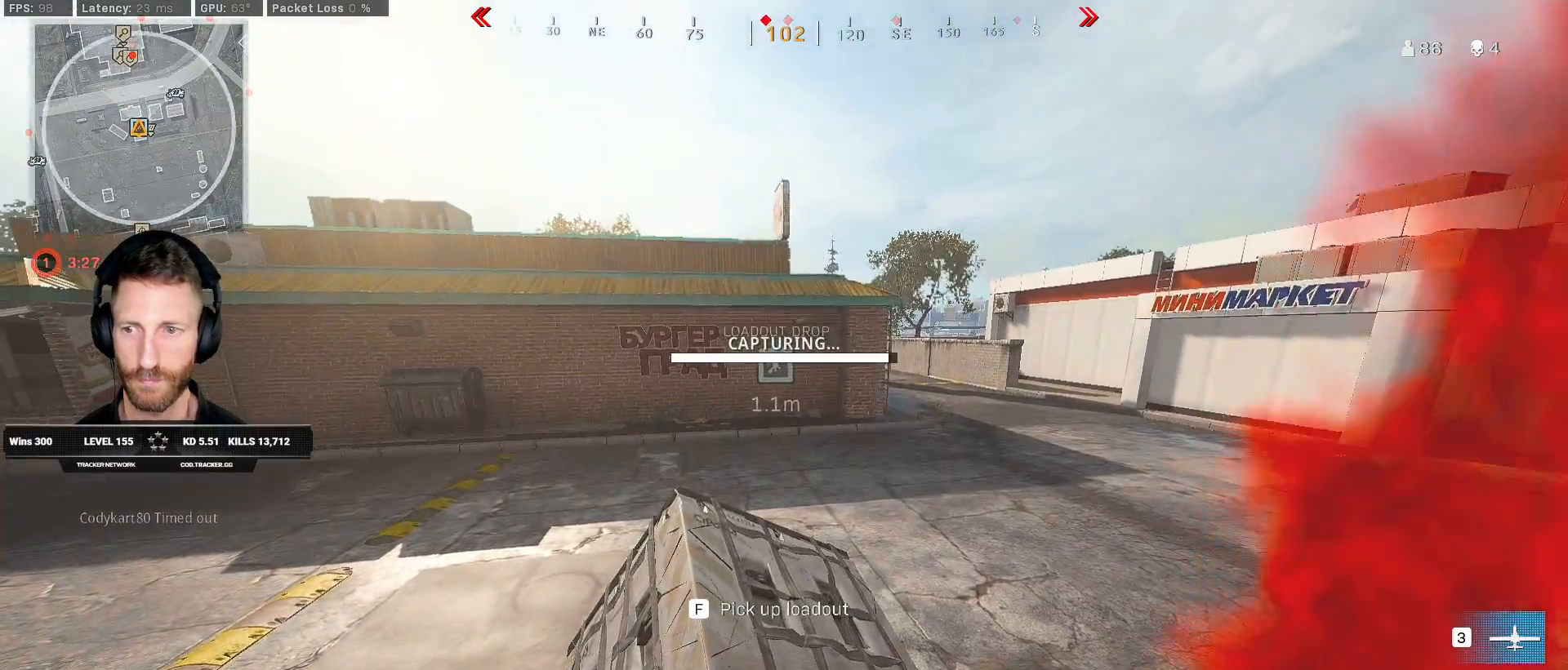
{"keys": [], "mouse": [], "events": [[283, "f", "up"]]}
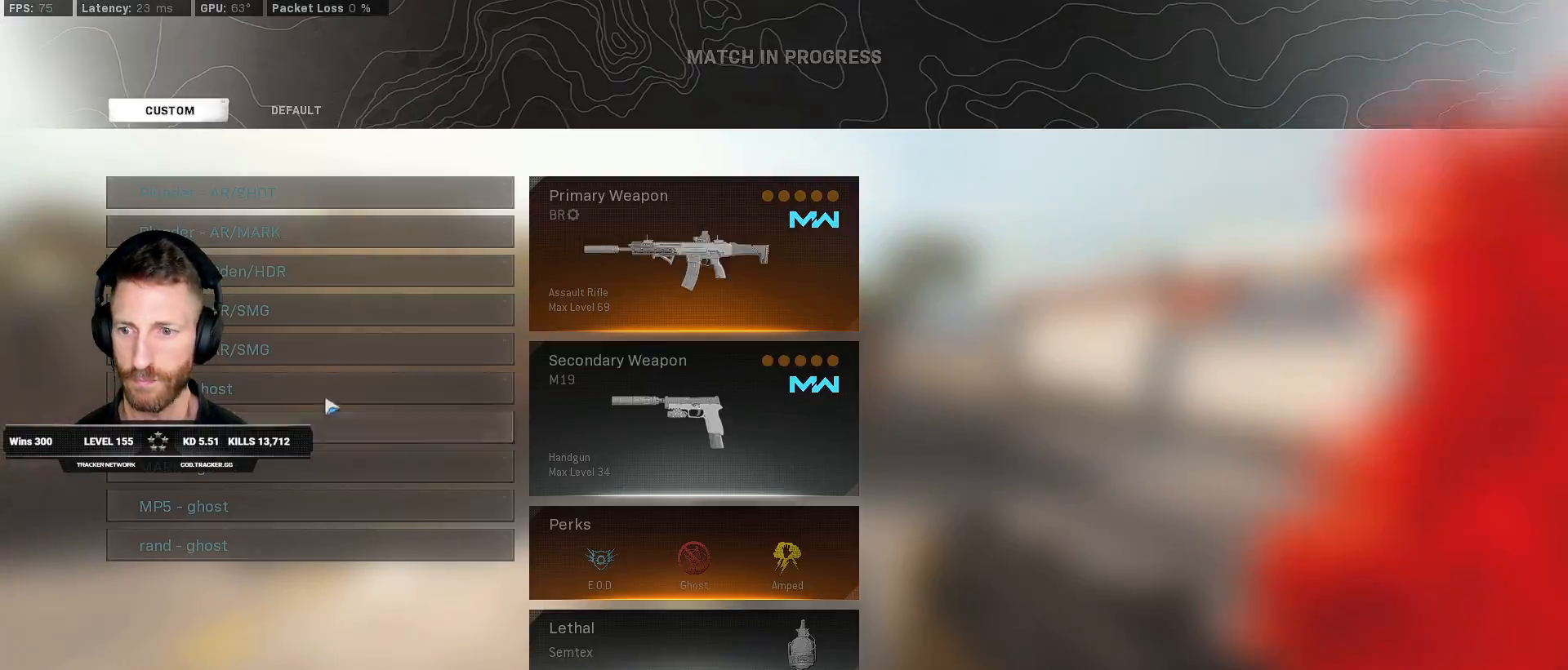
{"keys": [], "mouse": [], "events": [[367, "mouse_left", "down"], [400, "mouse_left", "up"]]}
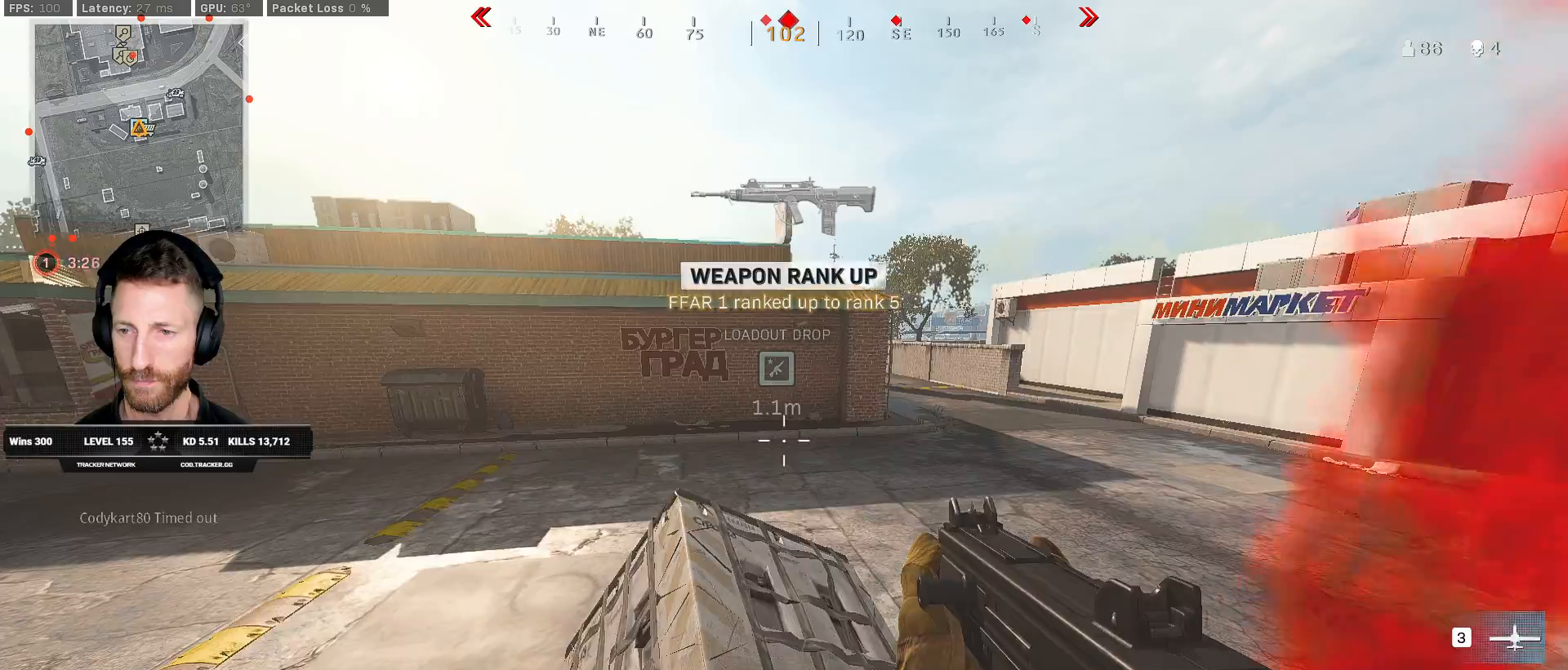
{"keys": ["ctrl"], "mouse": [], "events": [[67, "e", "down"], [150, "s", "down"], [200, "ctrl", "down"], [200, "e", "up"], [500, "s", "up"]]}
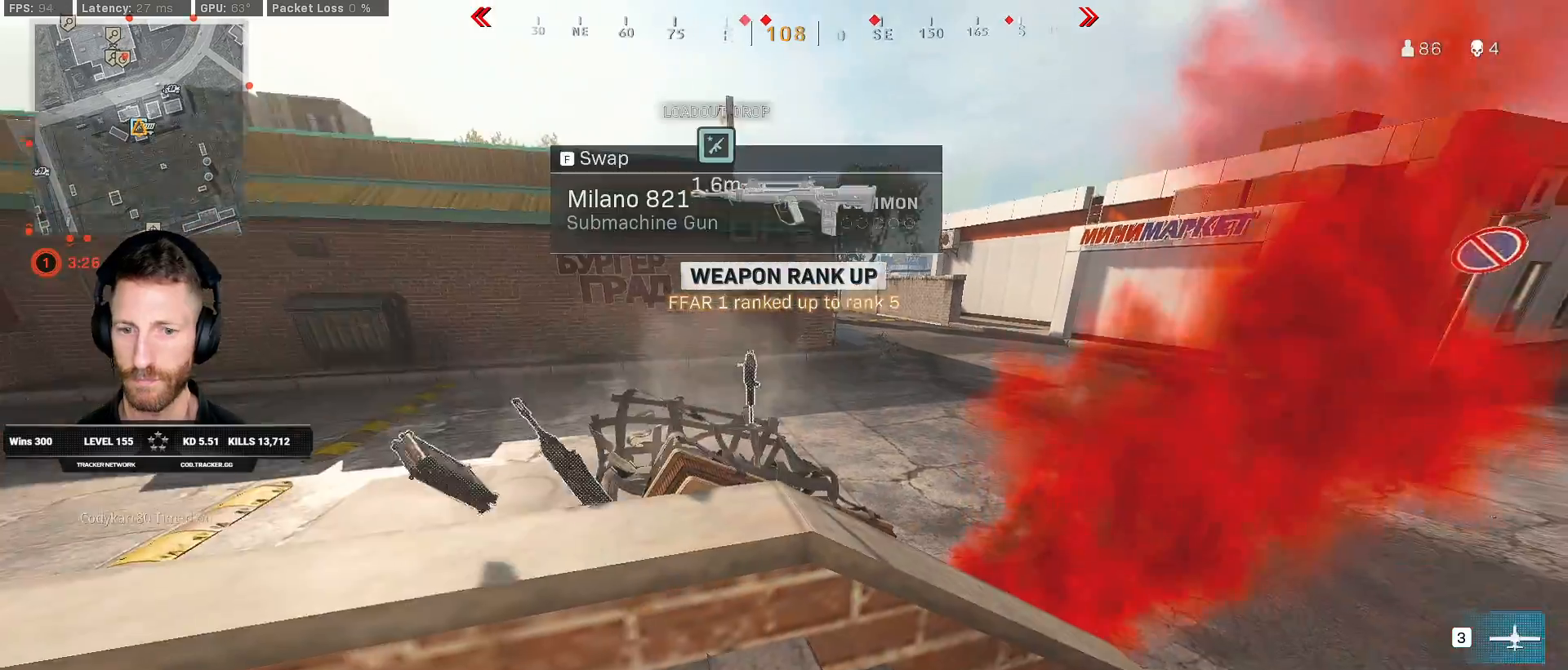
{"keys": ["ctrl"], "mouse": [], "events": [[83, "w", "down"], [433, "w", "up"]]}
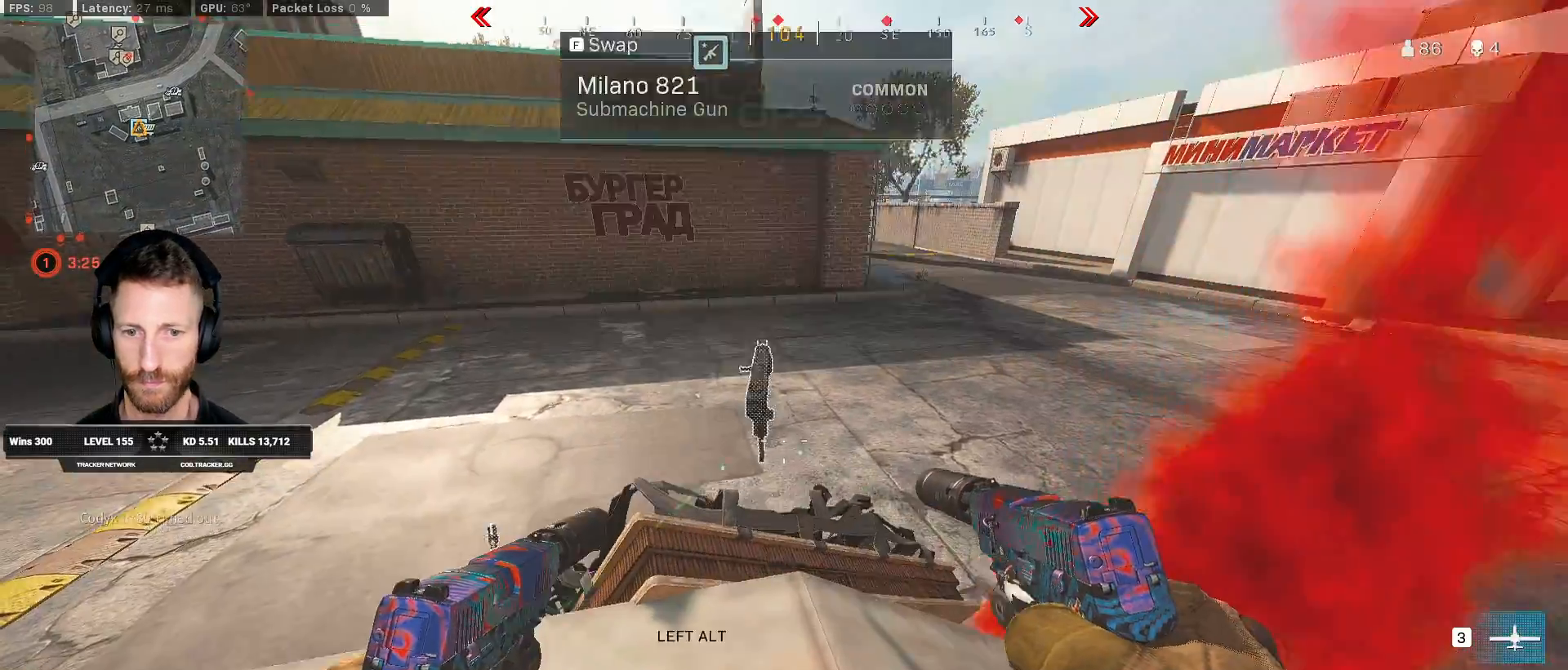
{"keys": ["a", "ctrl", "s"], "mouse": [], "events": [[183, "f", "down"], [183, "s", "down"], [217, "s", "up"], [233, "s", "down"], [283, "f", "up"], [400, "a", "down"]]}
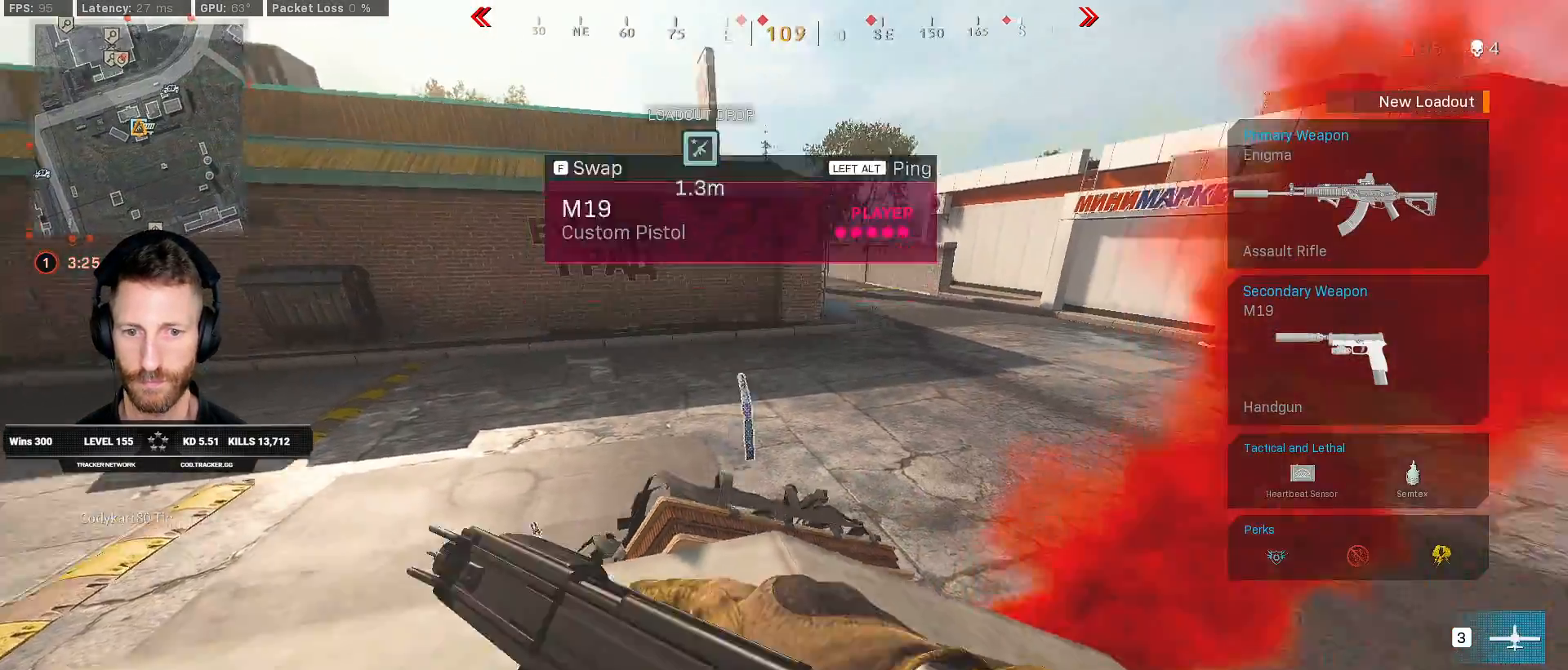
{"keys": ["s"], "mouse": [], "events": [[50, "a", "up"], [67, "d", "down"], [100, "d", "up"], [133, "ctrl", "up"], [267, "a", "down"], [367, "a", "up"]]}
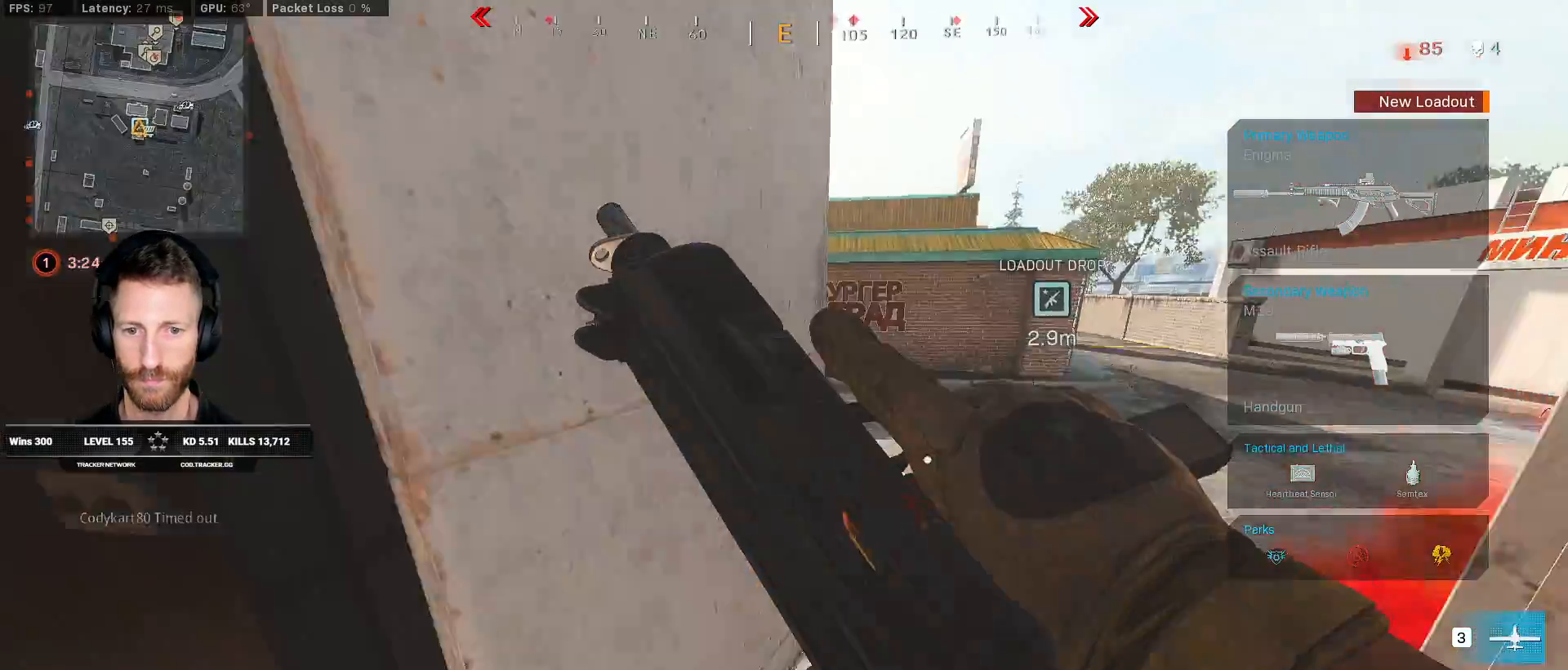
{"keys": ["a"], "mouse": [], "events": [[117, "f", "down"], [200, "f", "up"], [417, "a", "down"], [450, "s", "up"]]}
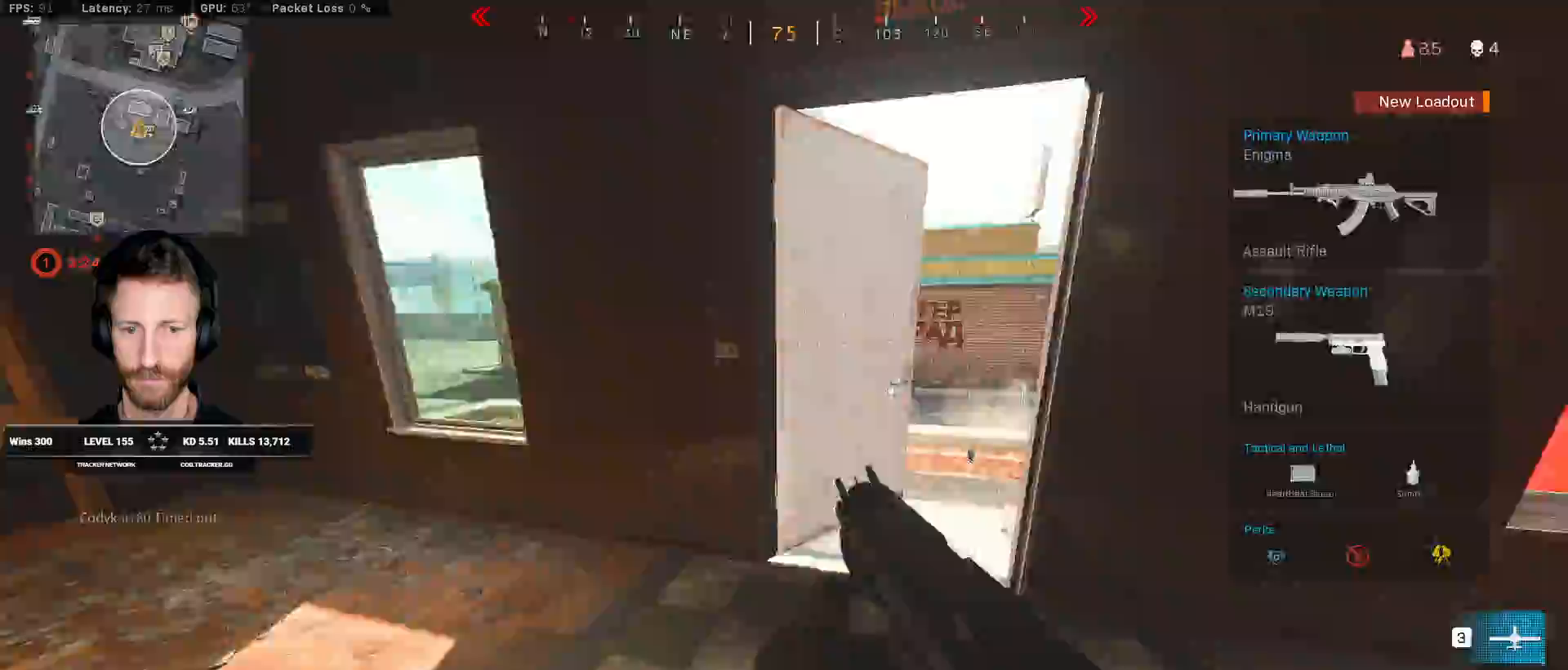
{"keys": ["shift", "w"], "mouse": [], "events": [[83, "shift", "down"], [83, "w", "down"], [467, "a", "up"]]}
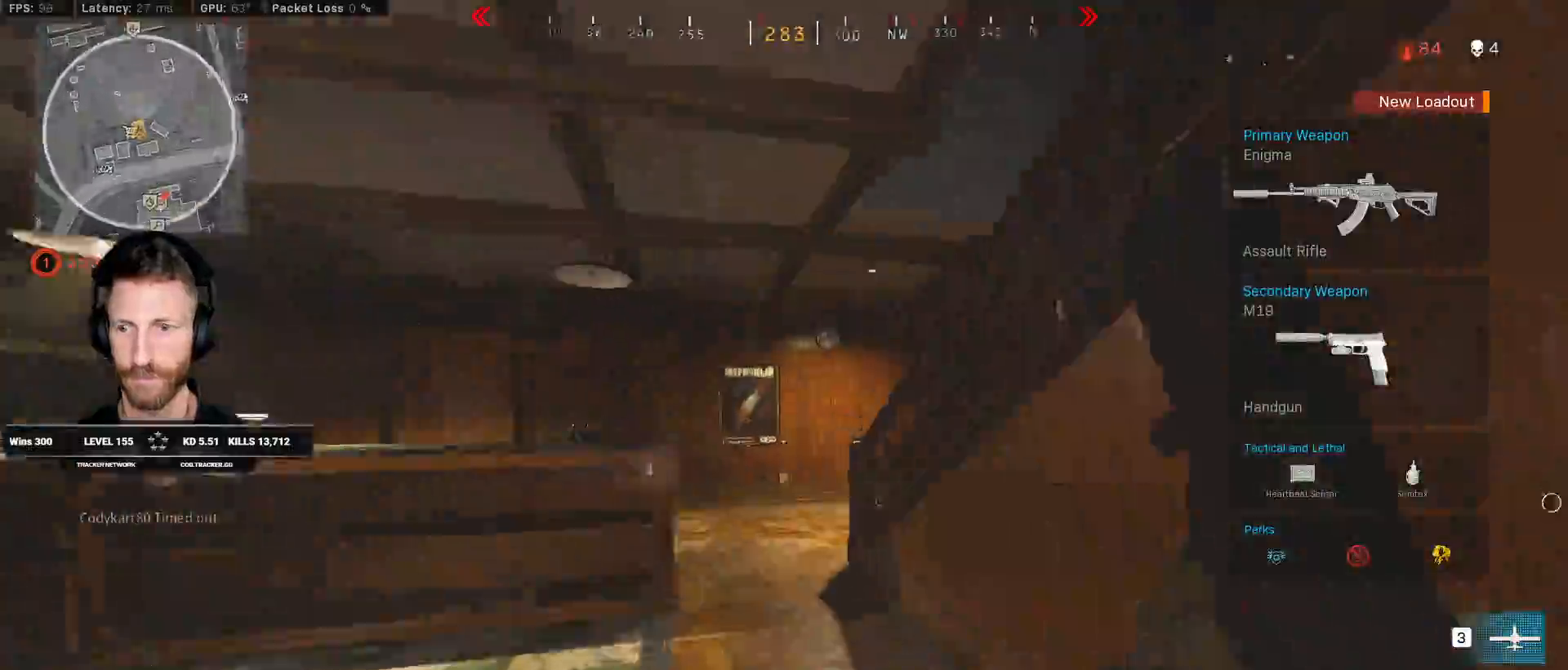
{"keys": ["shift", "w"], "mouse": [], "events": [[217, "e", "down"], [333, "e", "up"]]}
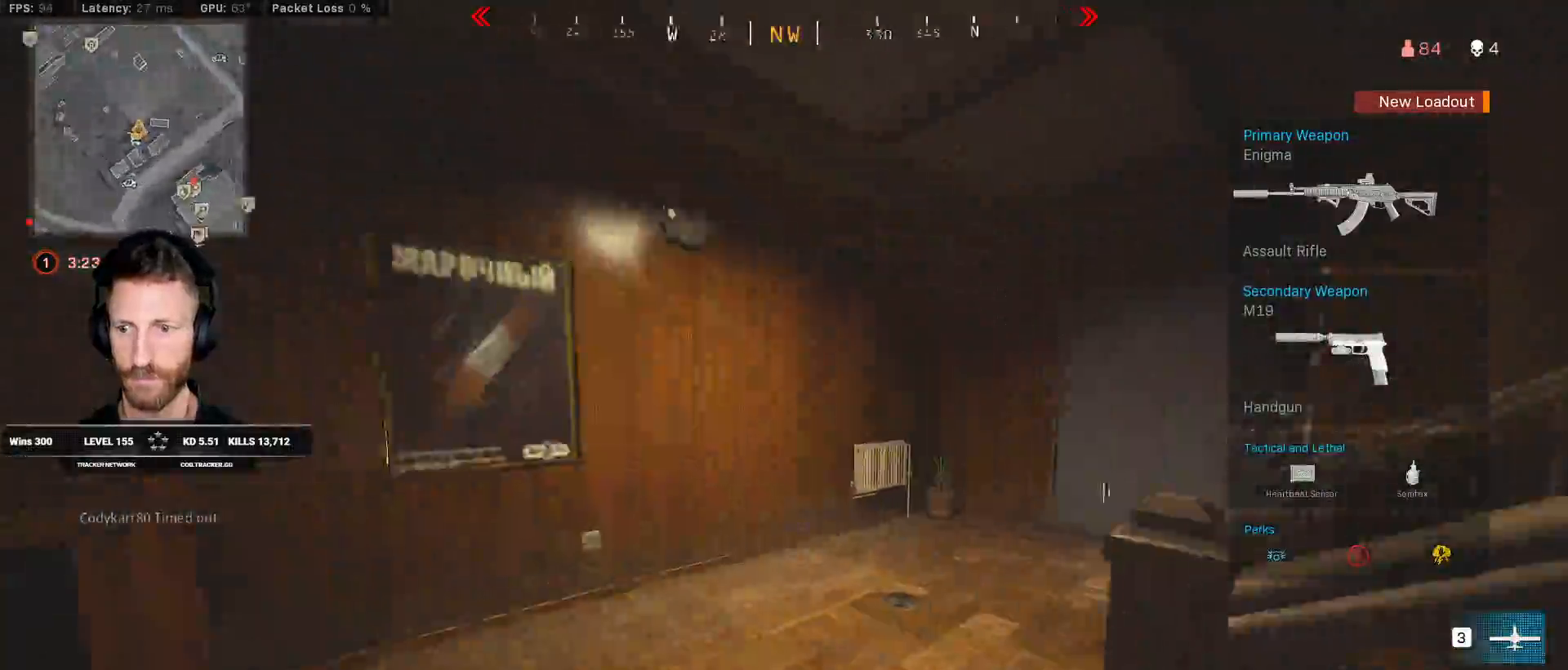
{"keys": ["shift", "w"], "mouse": [], "events": [[283, "d", "down"], [450, "d", "up"]]}
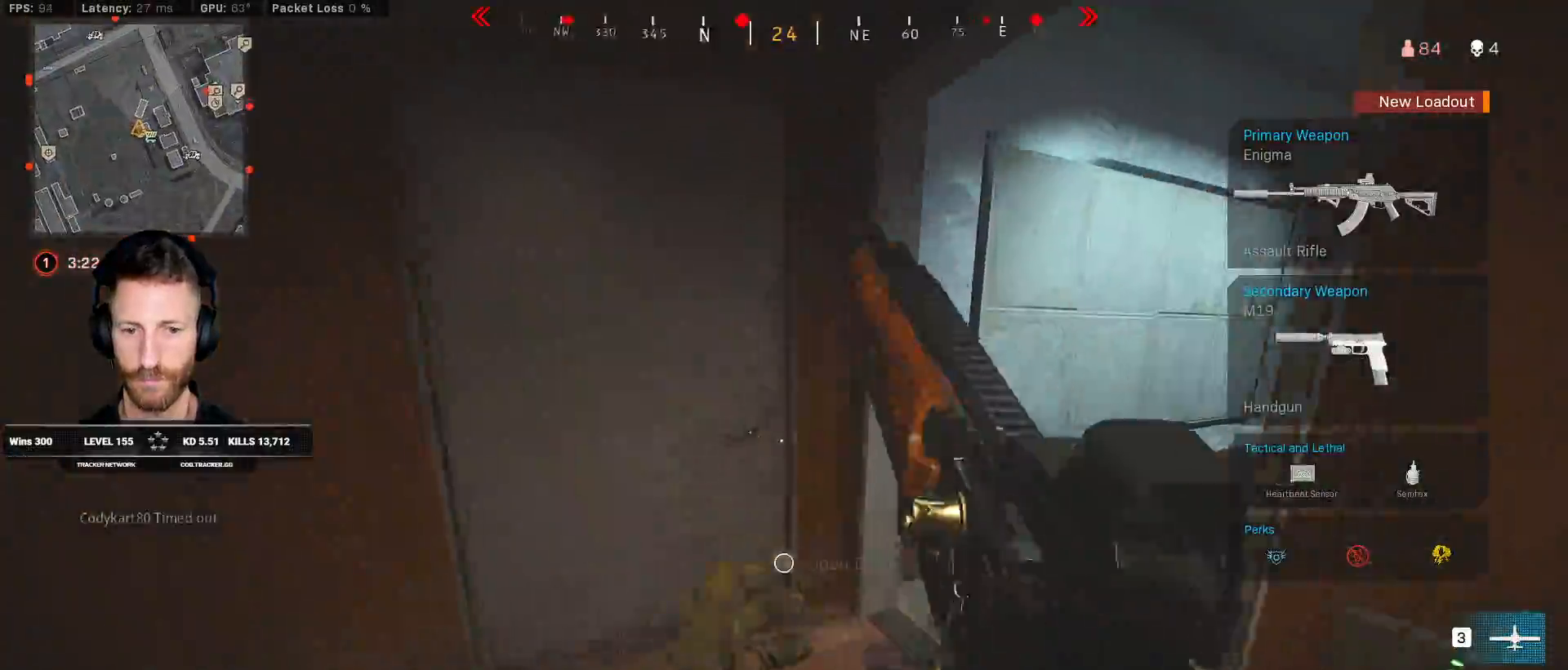
{"keys": ["shift", "w"], "mouse": [], "events": [[17, "a", "down"], [317, "a", "up"]]}
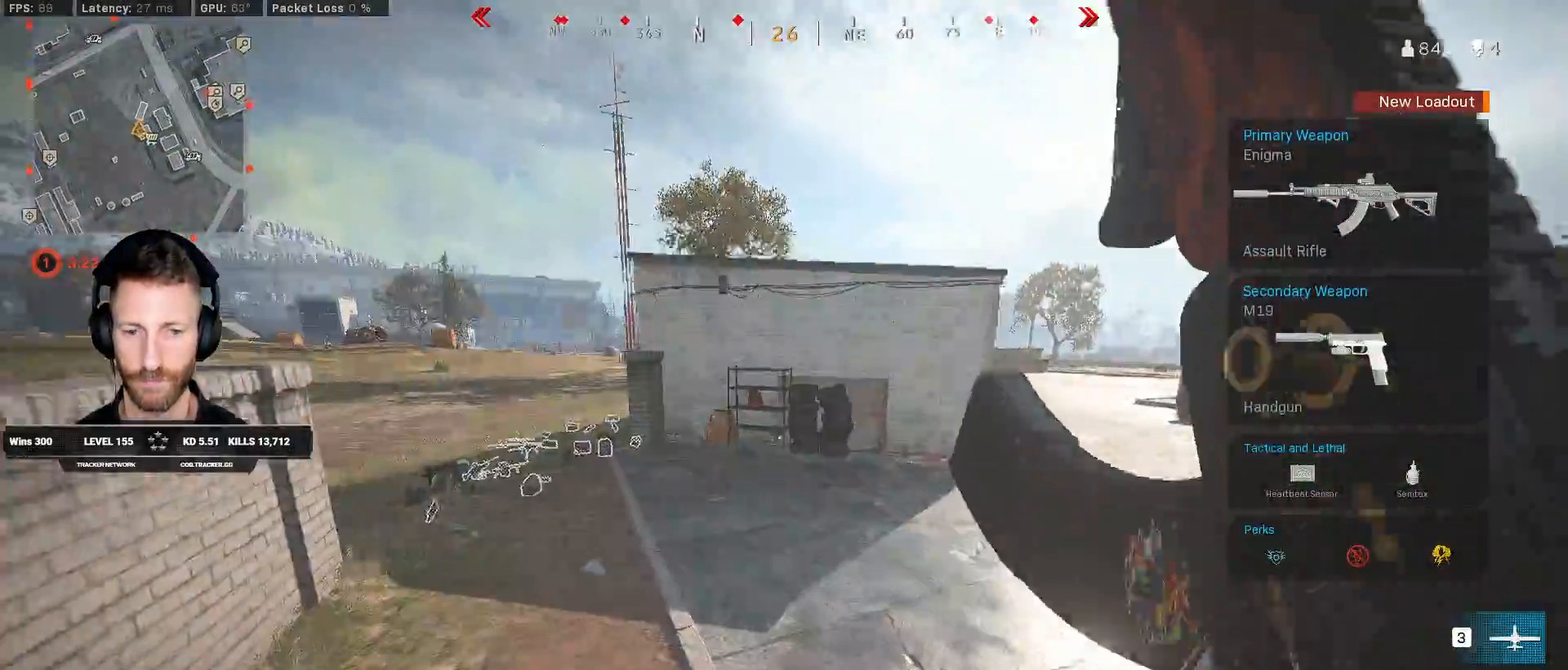
{"keys": ["a", "shift", "w"], "mouse": [], "events": [[83, "a", "down"]]}
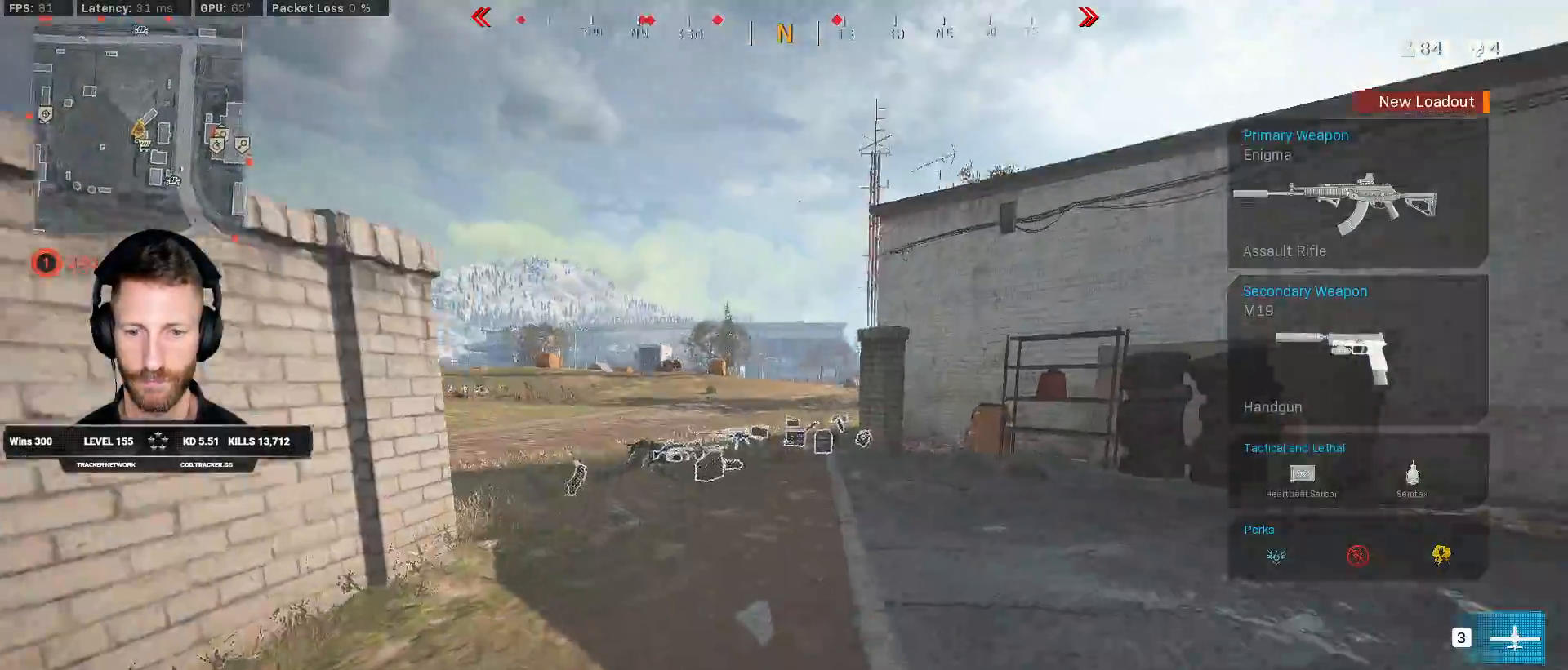
{"keys": ["a", "shift", "w"], "mouse": [], "events": [[367, "mouse_wheel", "down"], [383, "mouse_wheel", "up"], [400, "mouse_wheel", "down"], [417, "mouse_wheel", "up"]]}
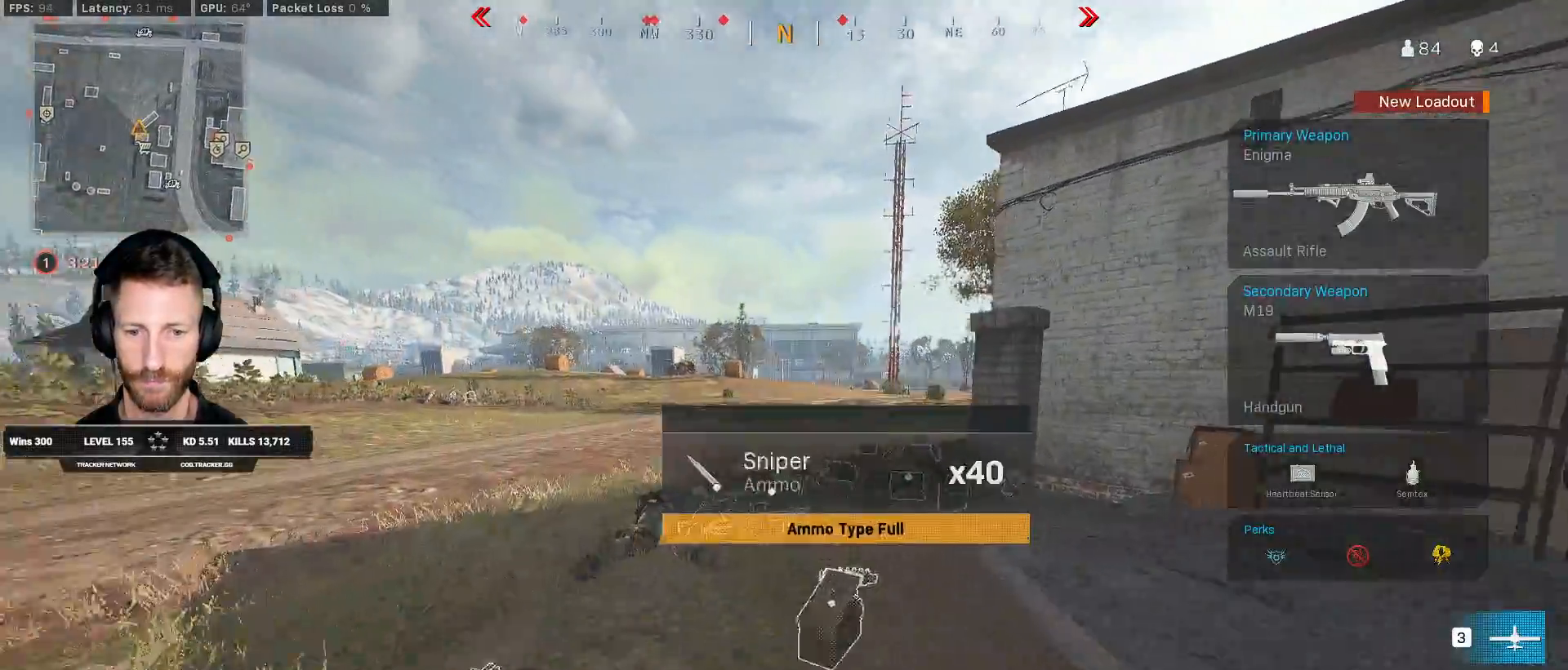
{"keys": ["d", "shift", "w"], "mouse": [], "events": [[100, "a", "up"], [267, "d", "down"], [483, "mouse_wheel", "down"], [500, "mouse_wheel", "up"]]}
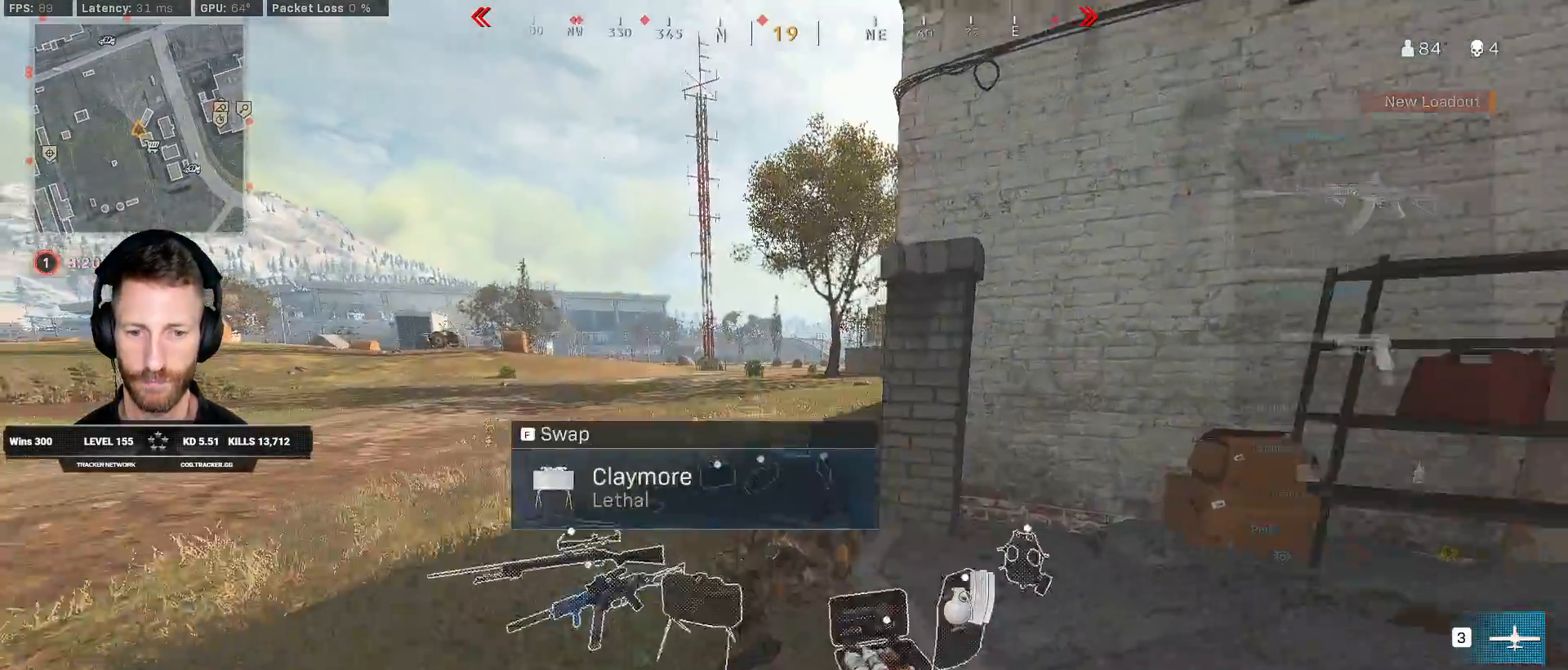
{"keys": ["shift", "w"], "mouse": [], "events": [[133, "d", "up"], [217, "a", "down"], [317, "mouse_wheel", "down"], [350, "a", "up"], [450, "mouse_wheel", "up"]]}
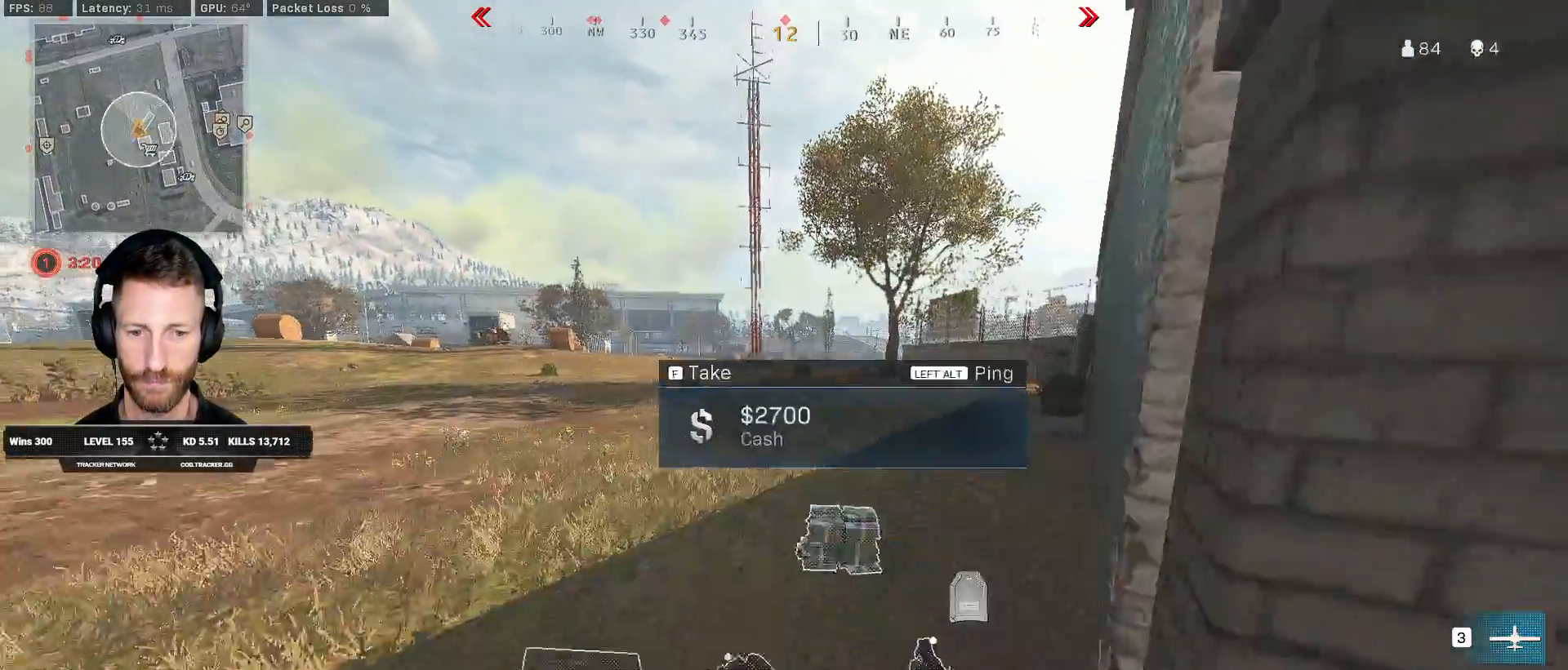
{"keys": ["d", "shift", "w"], "mouse": [], "events": [[167, "shift", "up"], [183, "d", "down"], [183, "w", "up"], [300, "w", "down"], [317, "shift", "down"]]}
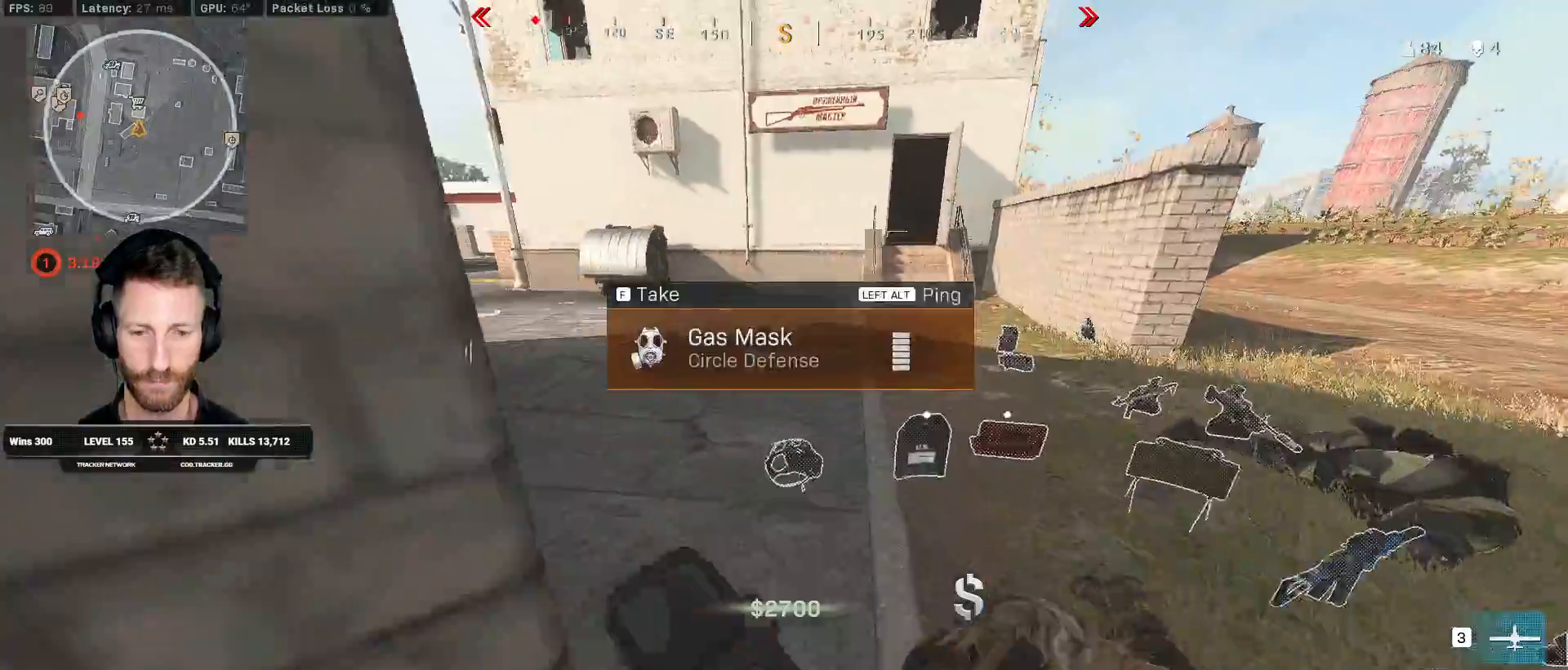
{"keys": ["a", "ctrl", "f", "s"], "mouse": [], "events": [[33, "d", "up"], [100, "a", "down"], [133, "w", "up"], [150, "shift", "up"], [300, "ctrl", "down"], [417, "s", "down"], [500, "f", "down"]]}